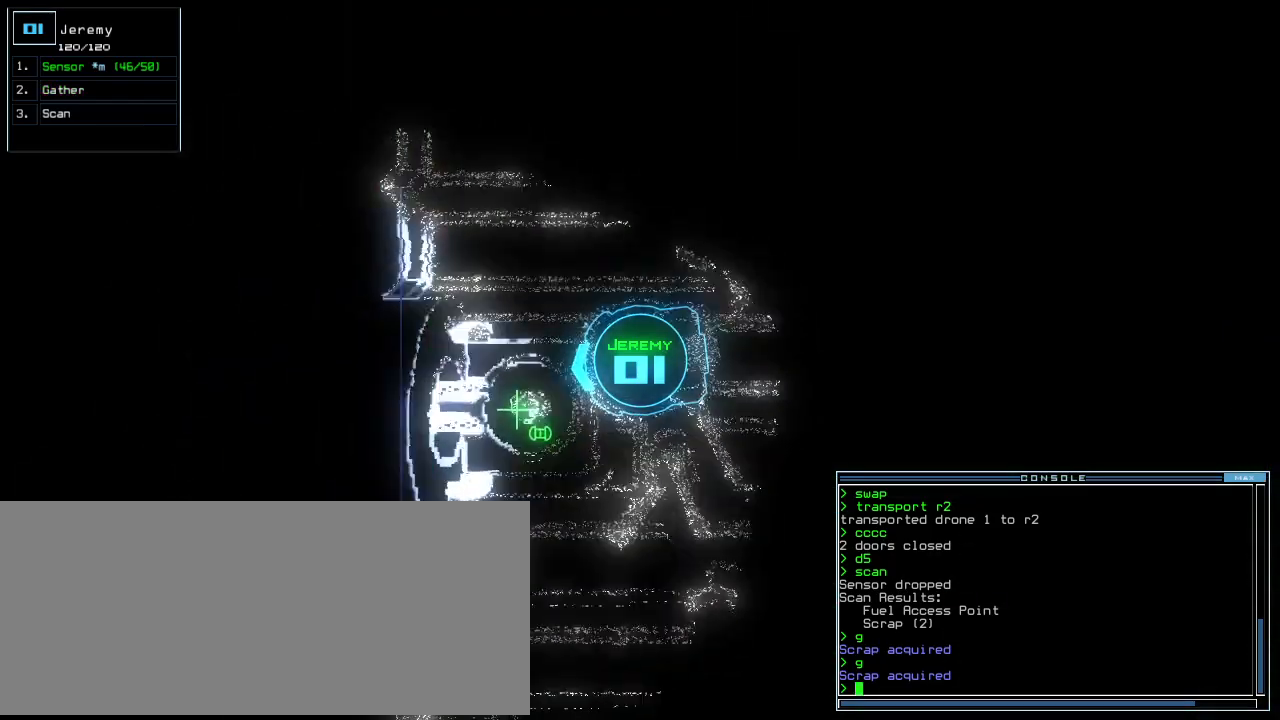
Gameplay with keyboard; each line is a JSON object with the keys held at the frame after it. "events" lists presses ("down") and releases ("up") of ".", "0", "1", "2", "3", "4", "5", "6", "7", "8", "9", "a", "b", "backspace", "c", "caps_lock", "comma", "ctrl_l", "ctrl_r", "d", "down", "e", "equals", "escape", "f", "f6", "g", "h", "i", "j", "k", "l", "left", "m", "minus", "n", "num3", "num9", "o", "p", "q", "quote", "r", "return", "right", "s", "semicolon", "shift_l", "shift_r", "space", "t", "tab", "tilde", "u", "up", "v", "w", "x", "y" and "z" between this image and that frame as [ms after this image, input, new state], when the widget could be followed in between. No other keys are recorded. Mouse input is not recorded.
{"keys": ["down"], "events": [[20, "up", "up"], [60, "g", "up"], [80, "return", "down"], [120, "return", "up"], [180, "space", "down"], [300, "space", "up"], [400, "down", "down"]]}
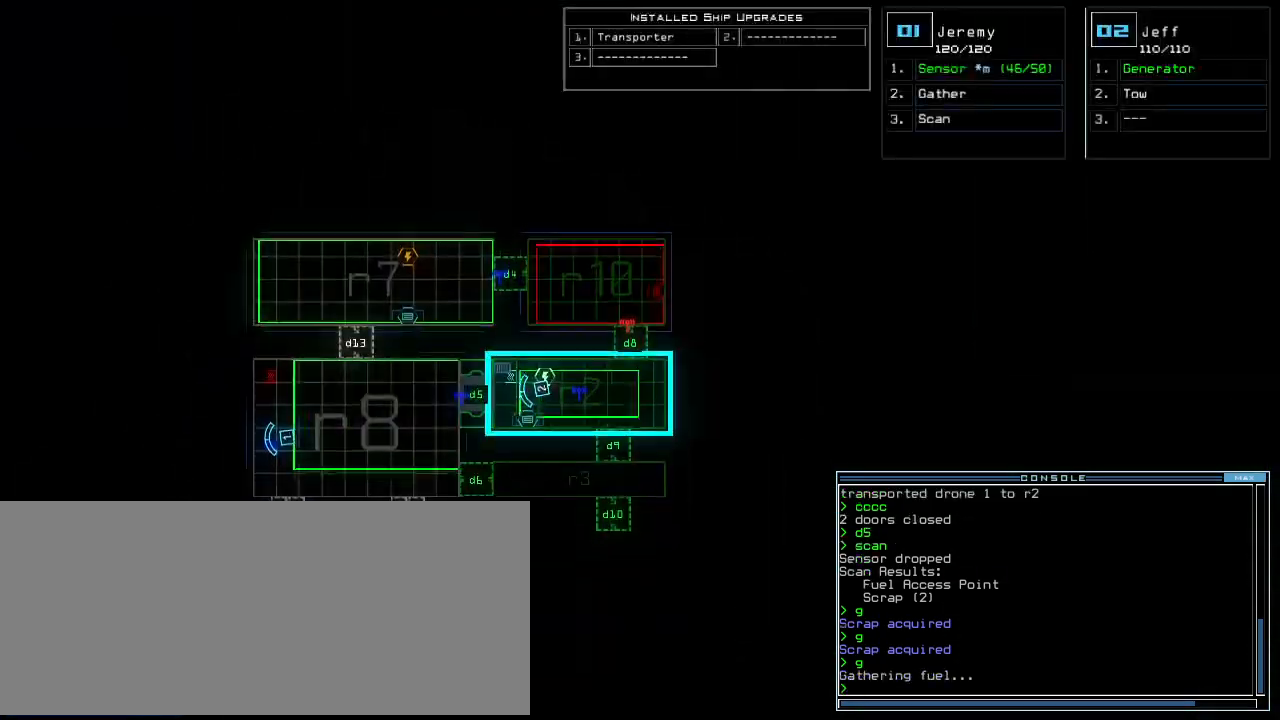
{"keys": [], "events": [[100, "down", "up"]]}
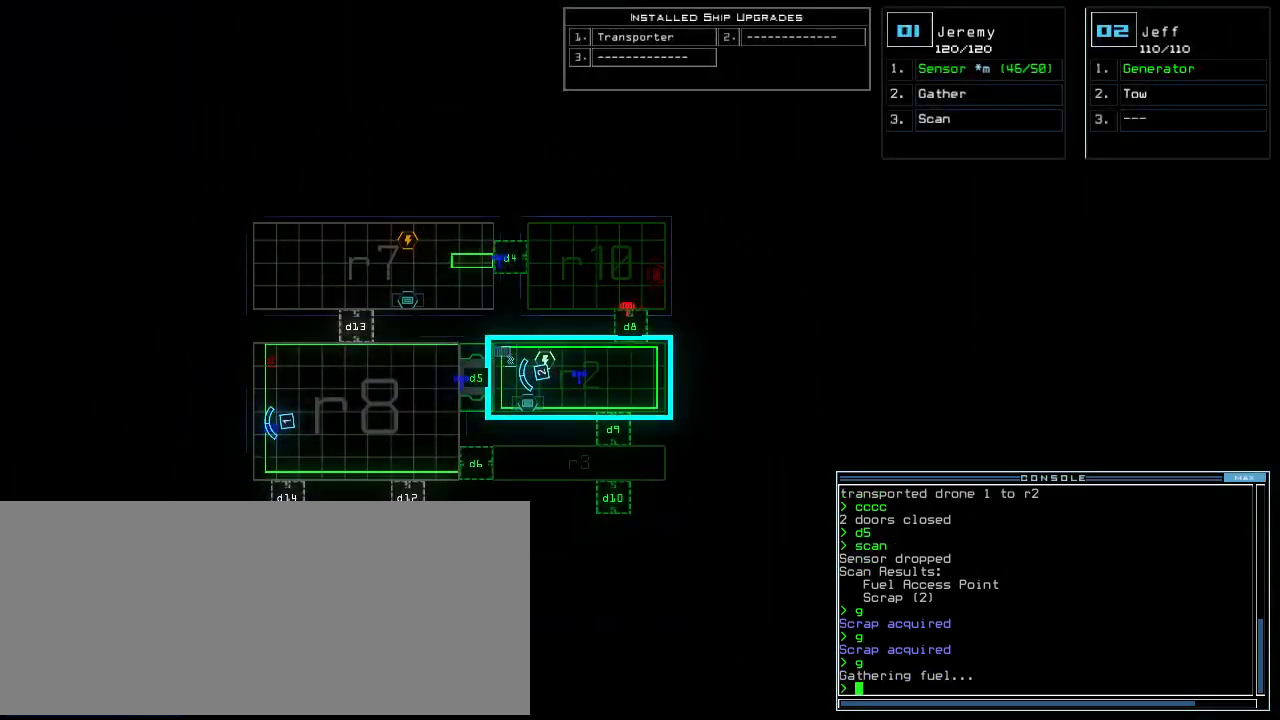
{"keys": [], "events": []}
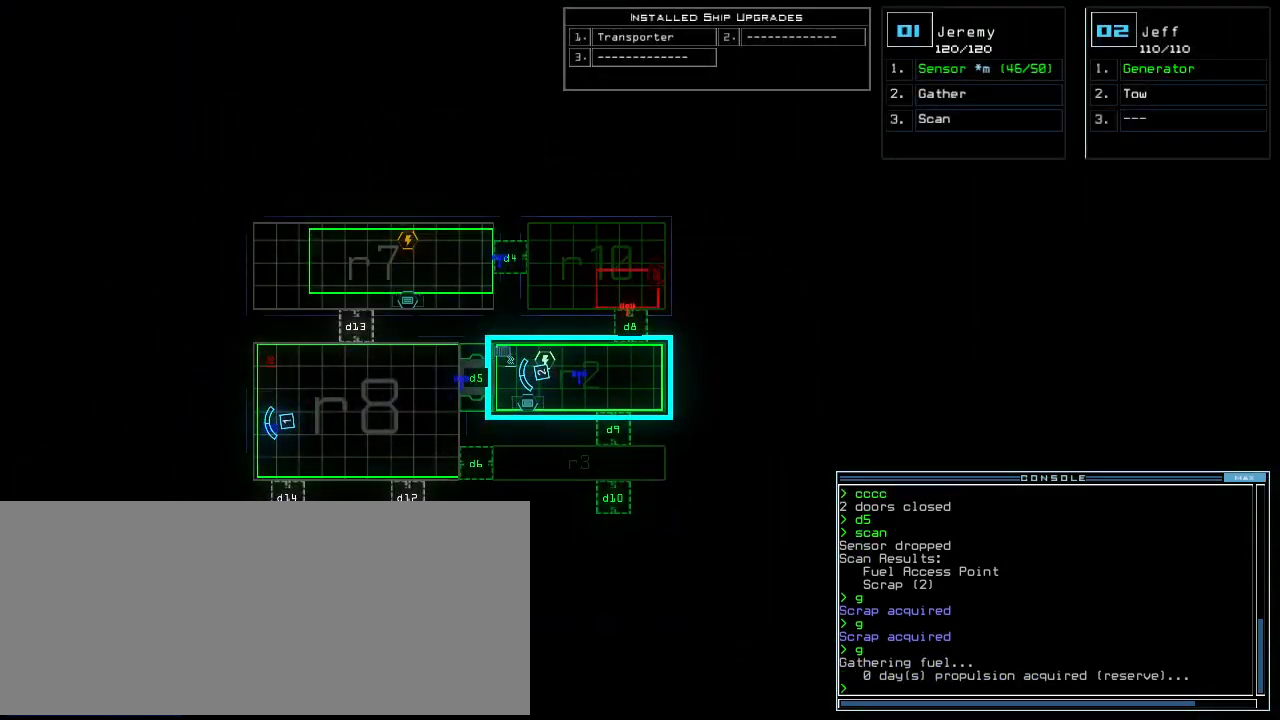
{"keys": [], "events": []}
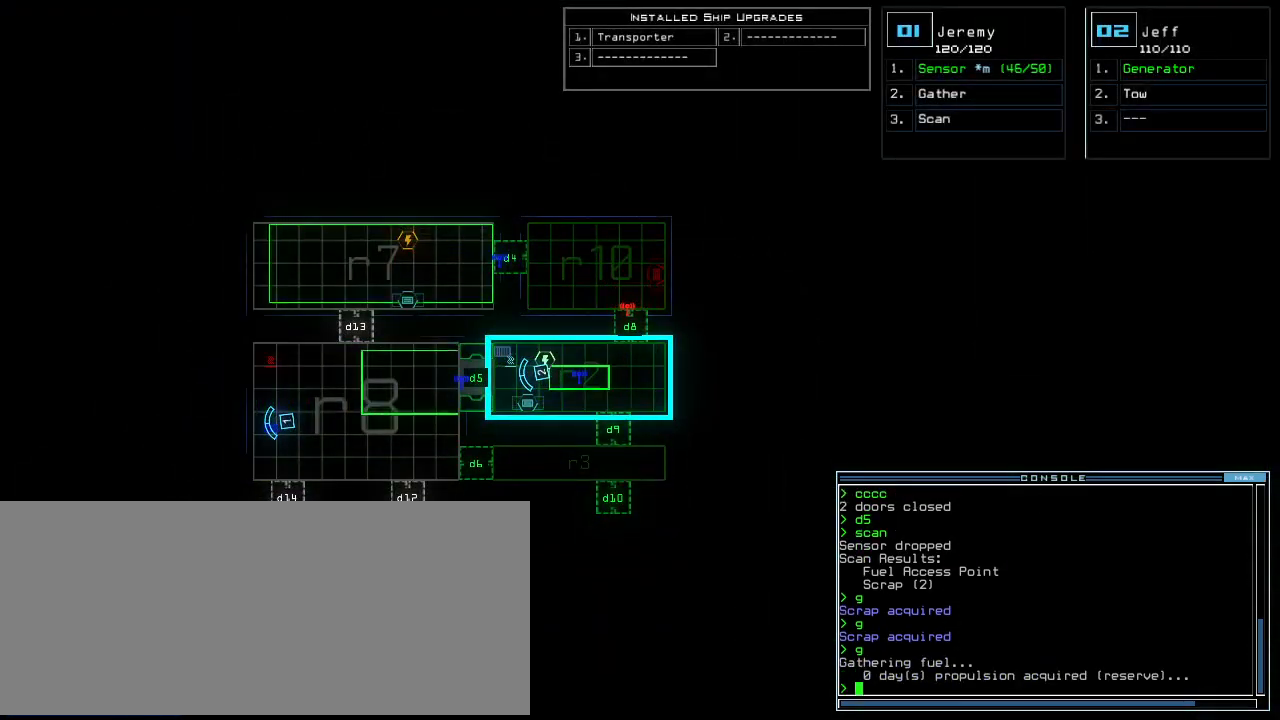
{"keys": [], "events": []}
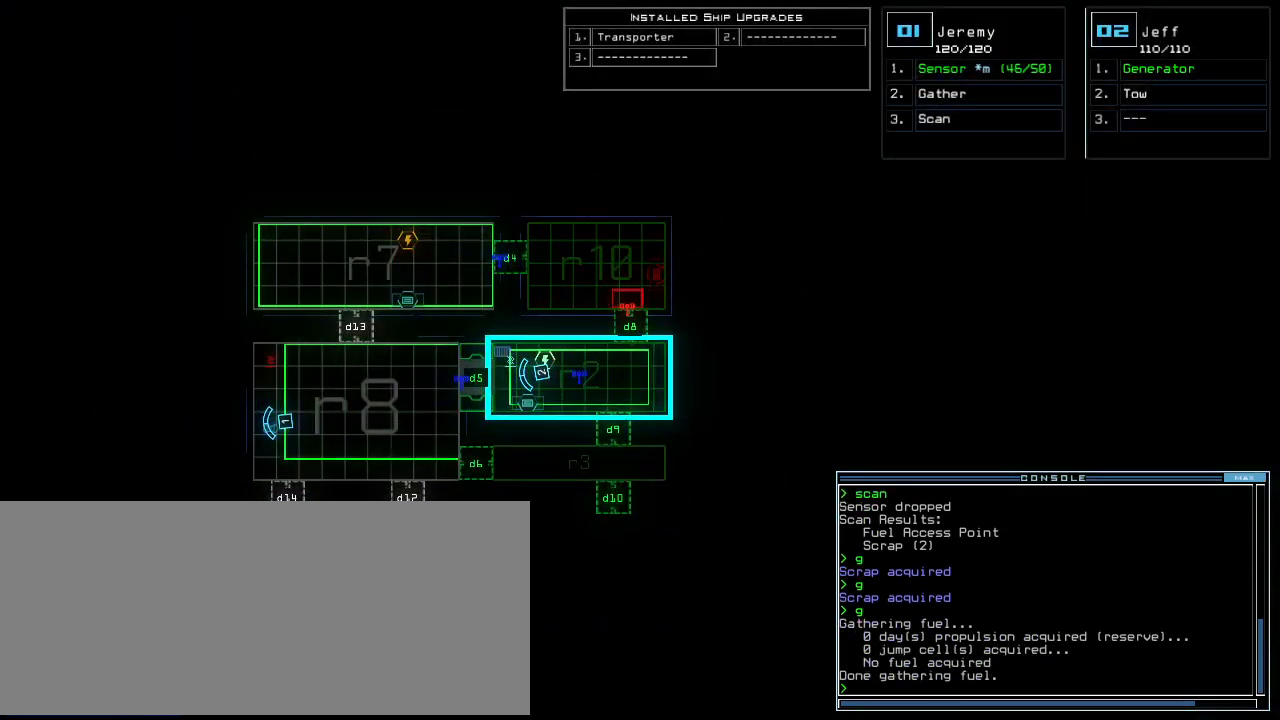
{"keys": [], "events": []}
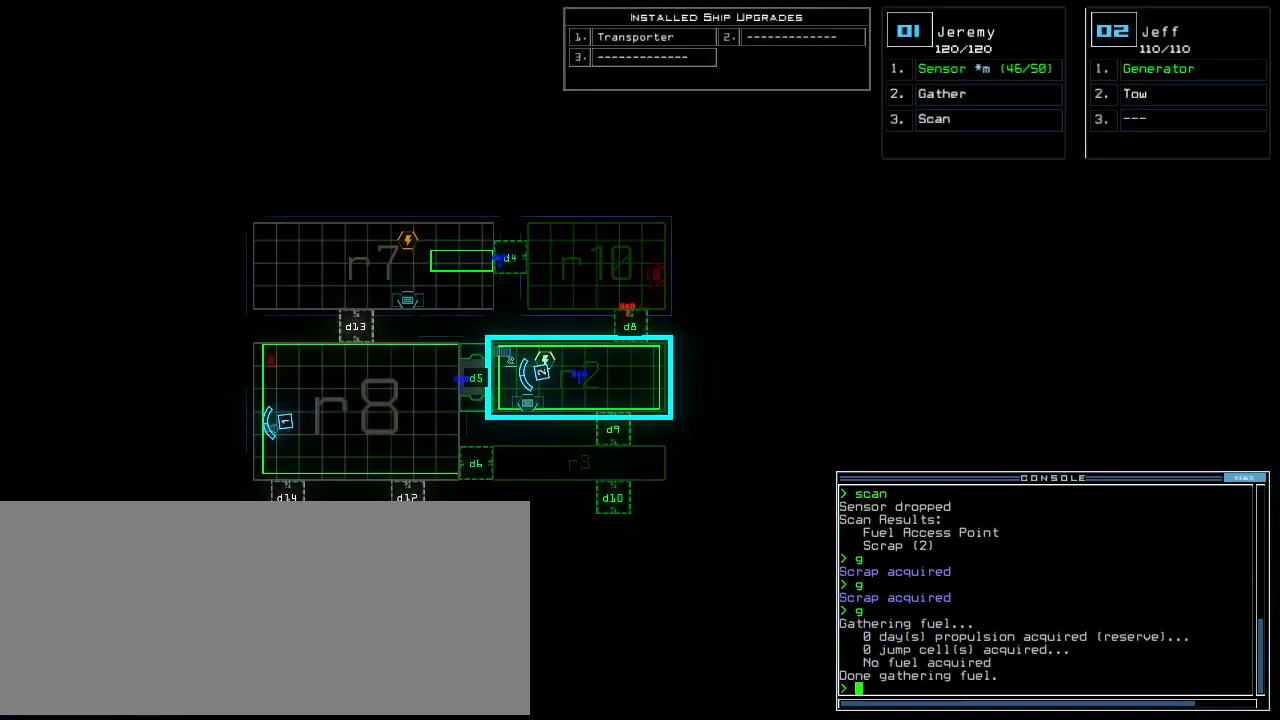
{"keys": ["left", "up"], "events": [[180, "space", "down"], [260, "space", "up"], [300, "left", "down"], [500, "up", "down"]]}
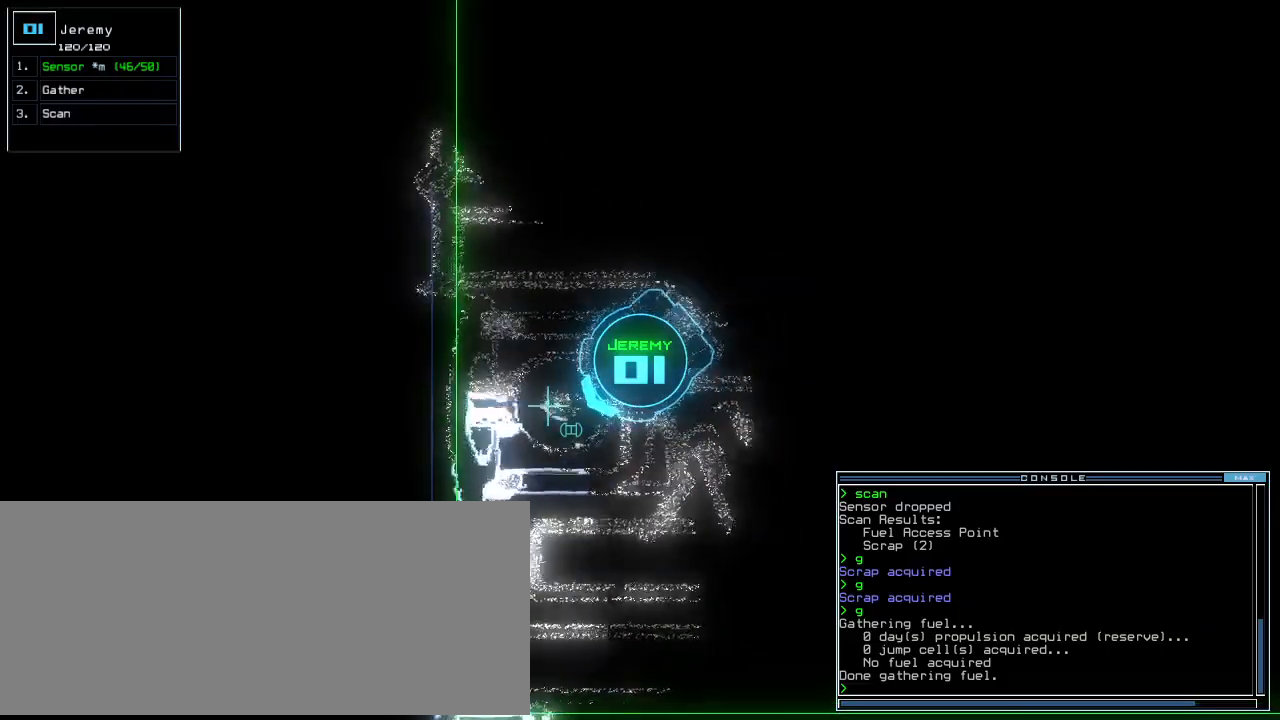
{"keys": ["left", "up"]}
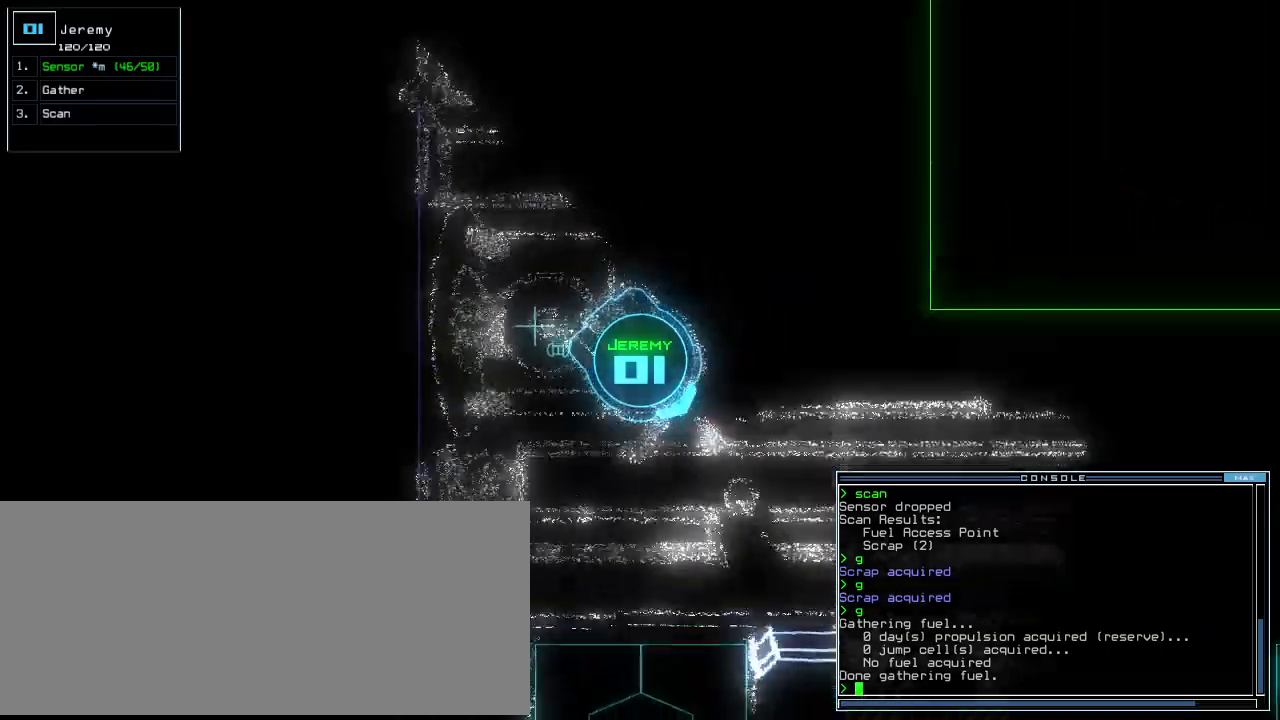
{"keys": ["up"], "events": [[20, "c", "down"], [60, "c", "up"], [80, "left", "up"], [120, "c", "down"], [180, "return", "down"], [220, "c", "up"], [300, "return", "up"], [420, "left", "down"], [480, "left", "up"]]}
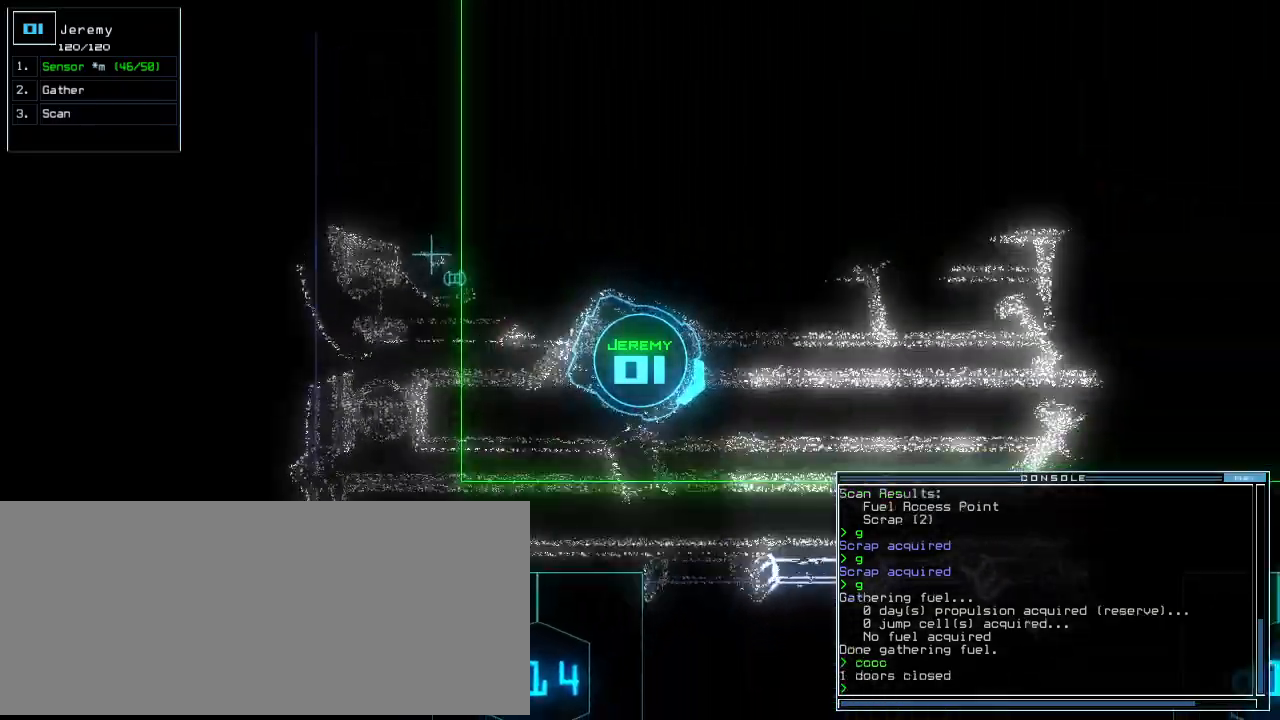
{"keys": ["up"], "events": [[320, "left", "down"], [380, "left", "up"]]}